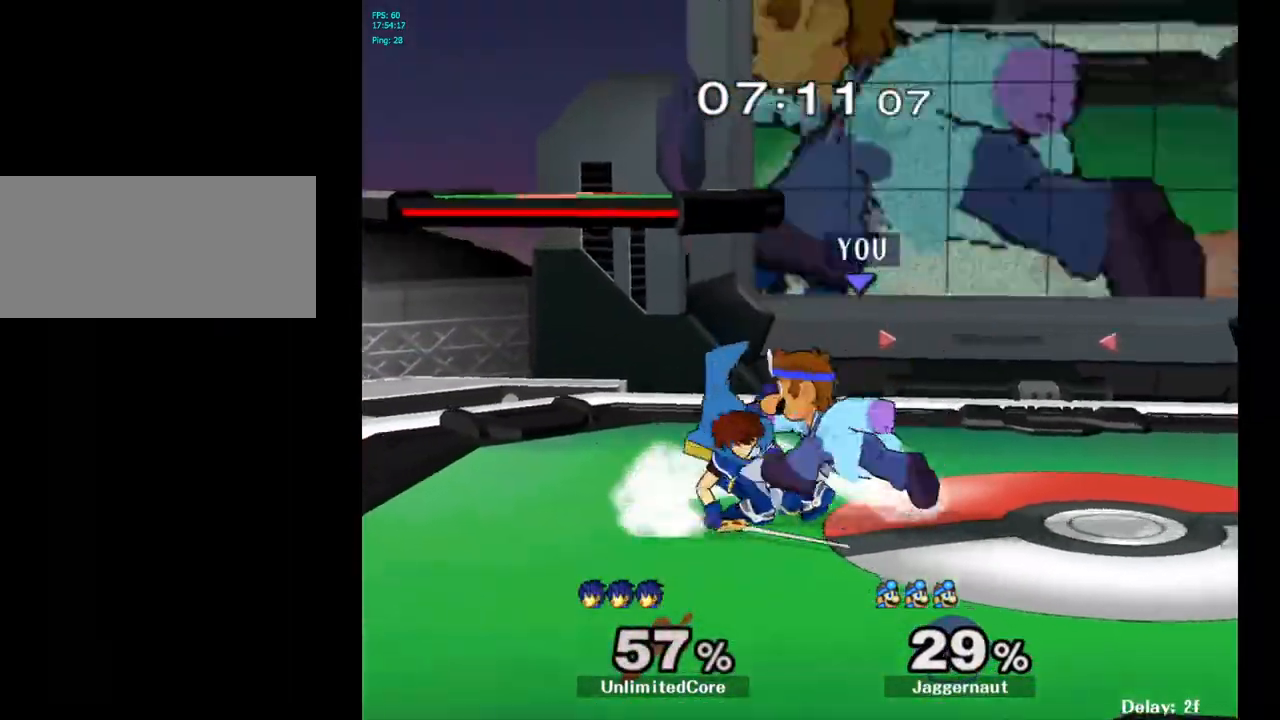
Gameplay with a controller (Nintendo layout); each line is a JSON object with the inputs held at the frame after it. "events" lists button and stick changes between this image and that frame as [ms after this image, input, new state], when the widget could be followed in between. Not read: L3 R3.
{"buttons": [], "left_stick": "center", "right_stick": "center", "events": [[17, "left_stick", "center"], [33, "A", "down"], [133, "A", "up"]]}
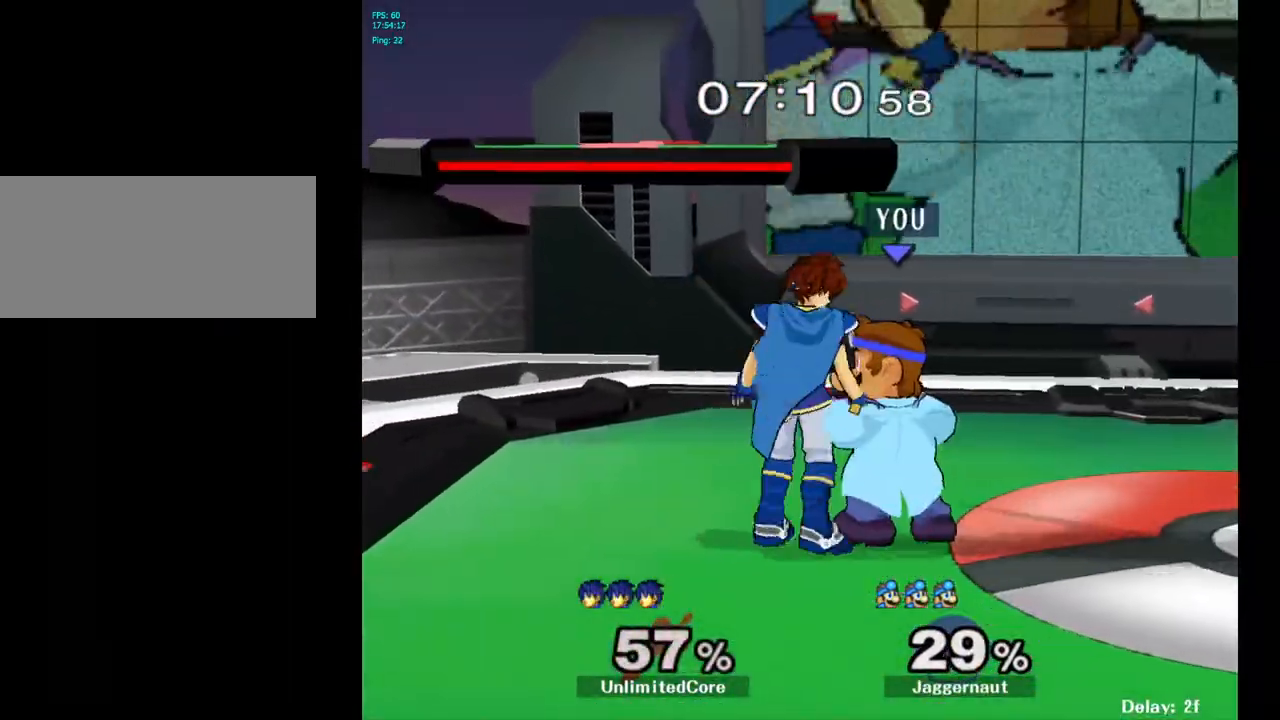
{"buttons": ["A"], "left_stick": "down", "right_stick": "center", "events": [[83, "A", "down"], [183, "A", "up"], [300, "left_stick", "down"], [417, "A", "down"]]}
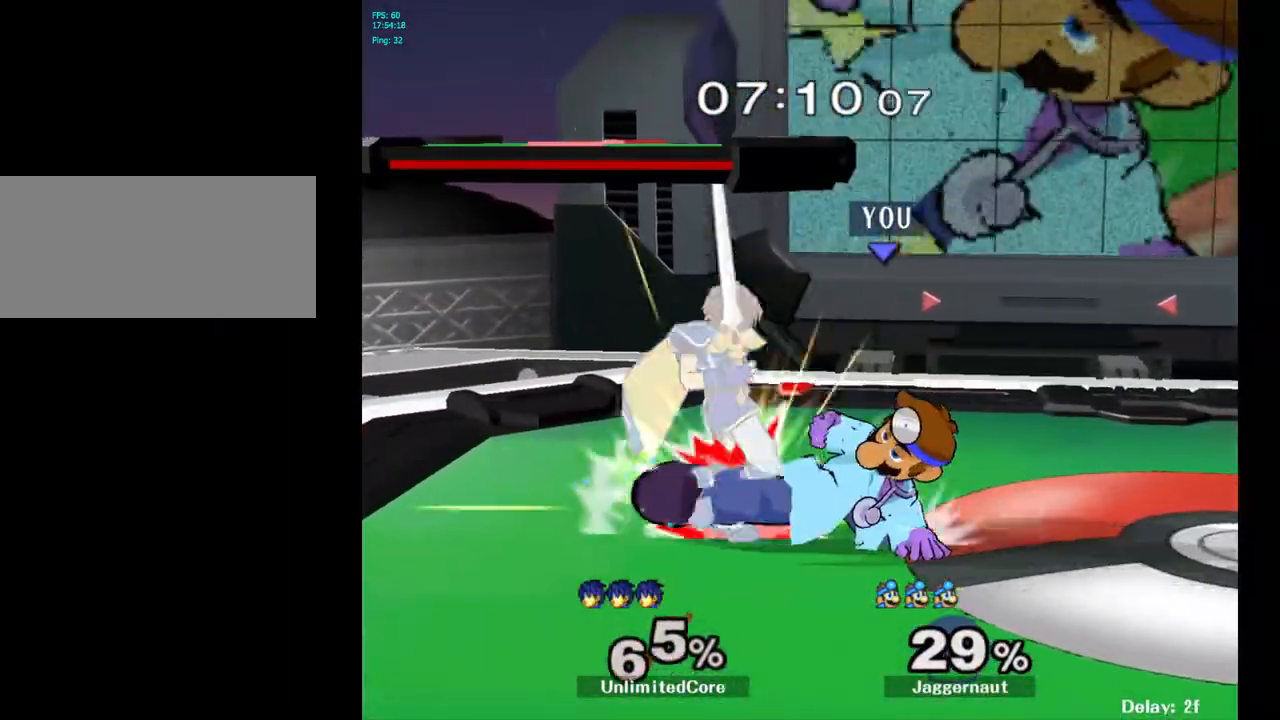
{"buttons": [], "left_stick": "center", "right_stick": "center", "events": [[17, "A", "up"], [167, "left_stick", "center"]]}
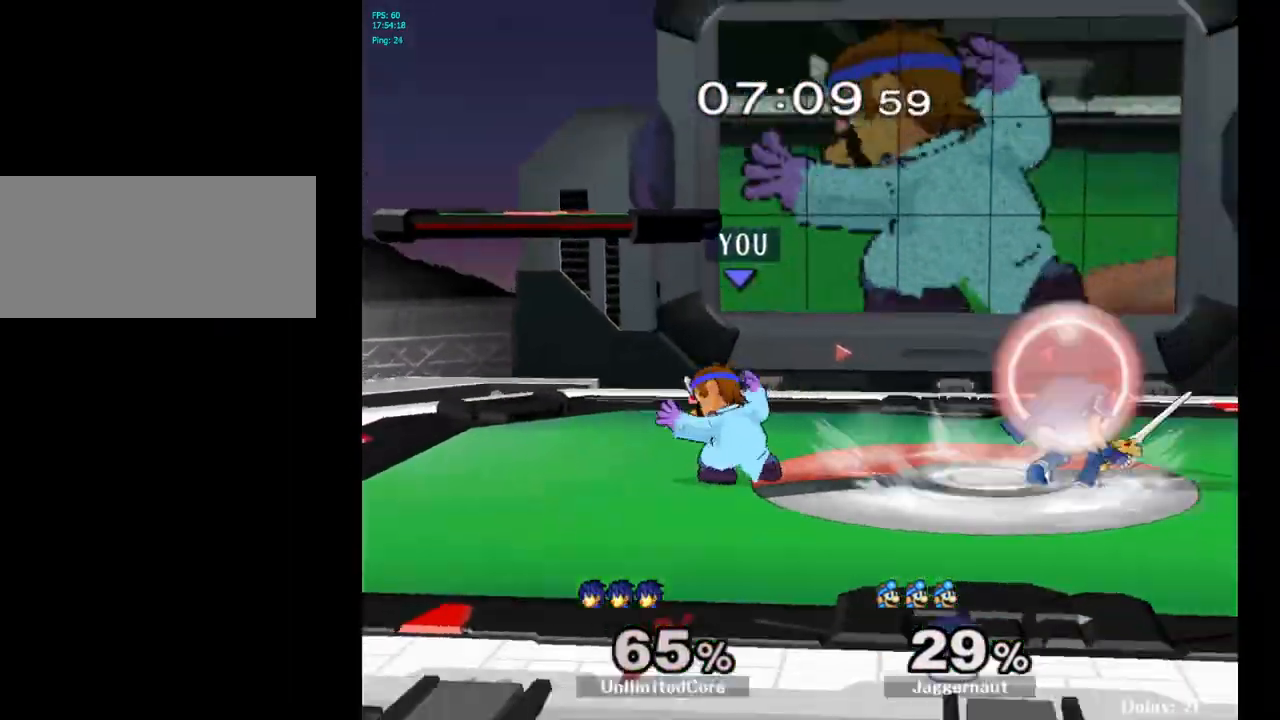
{"buttons": [], "left_stick": "center", "right_stick": "center", "events": [[67, "left_stick", "right"], [250, "A", "down"], [300, "left_stick", "center"], [400, "A", "up"]]}
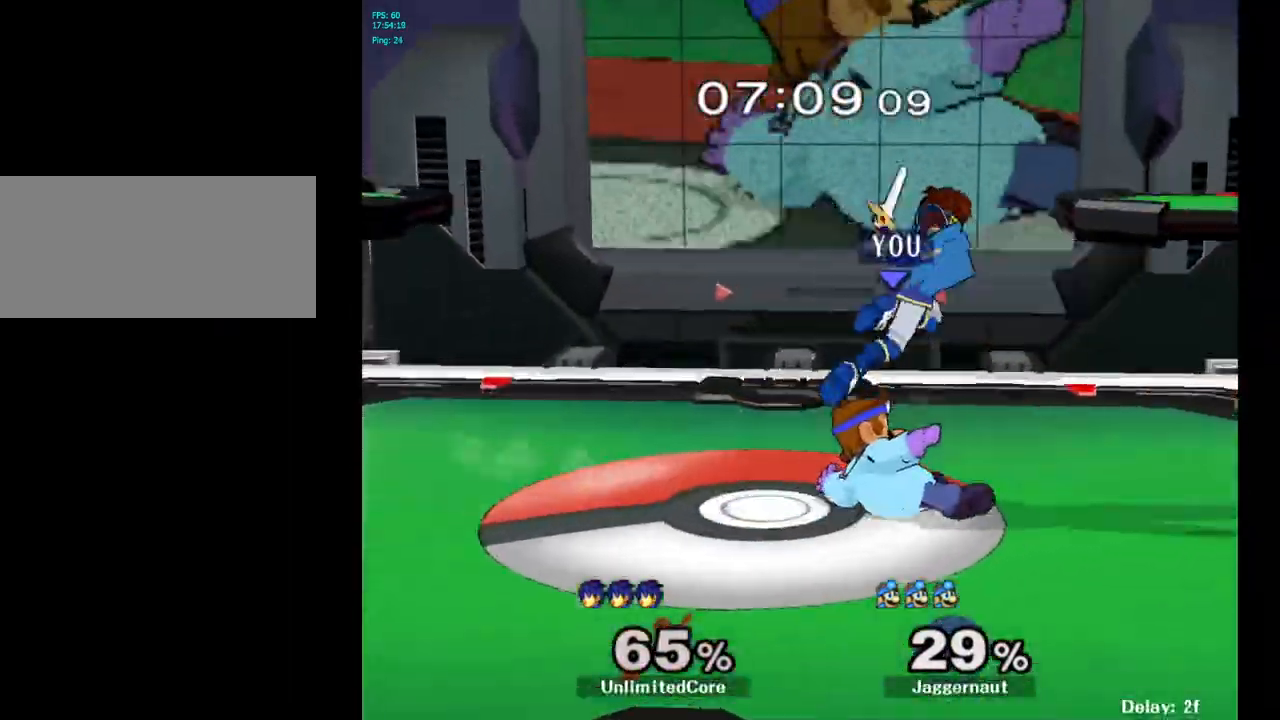
{"buttons": ["A"], "left_stick": "center", "right_stick": "center", "events": [[400, "left_stick", "left"], [467, "left_stick", "center"], [483, "A", "down"]]}
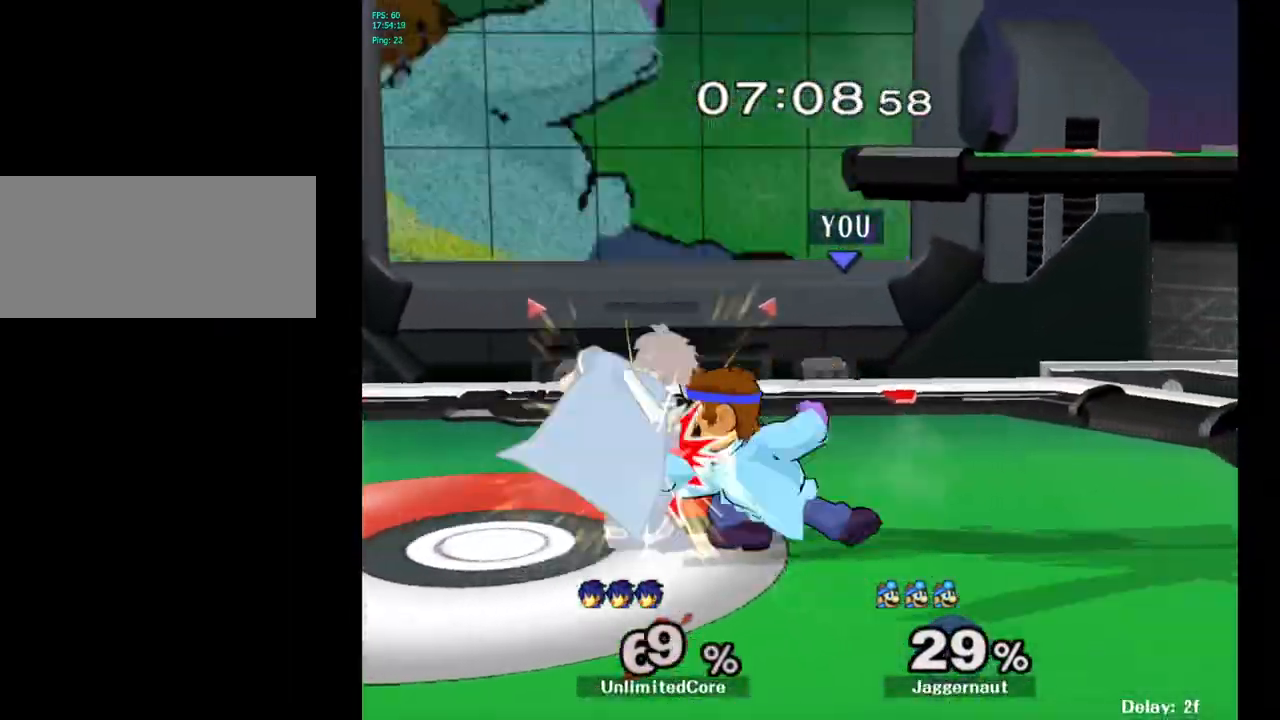
{"buttons": [], "left_stick": "center", "right_stick": "center", "events": [[100, "A", "up"], [367, "A", "down"], [483, "A", "up"]]}
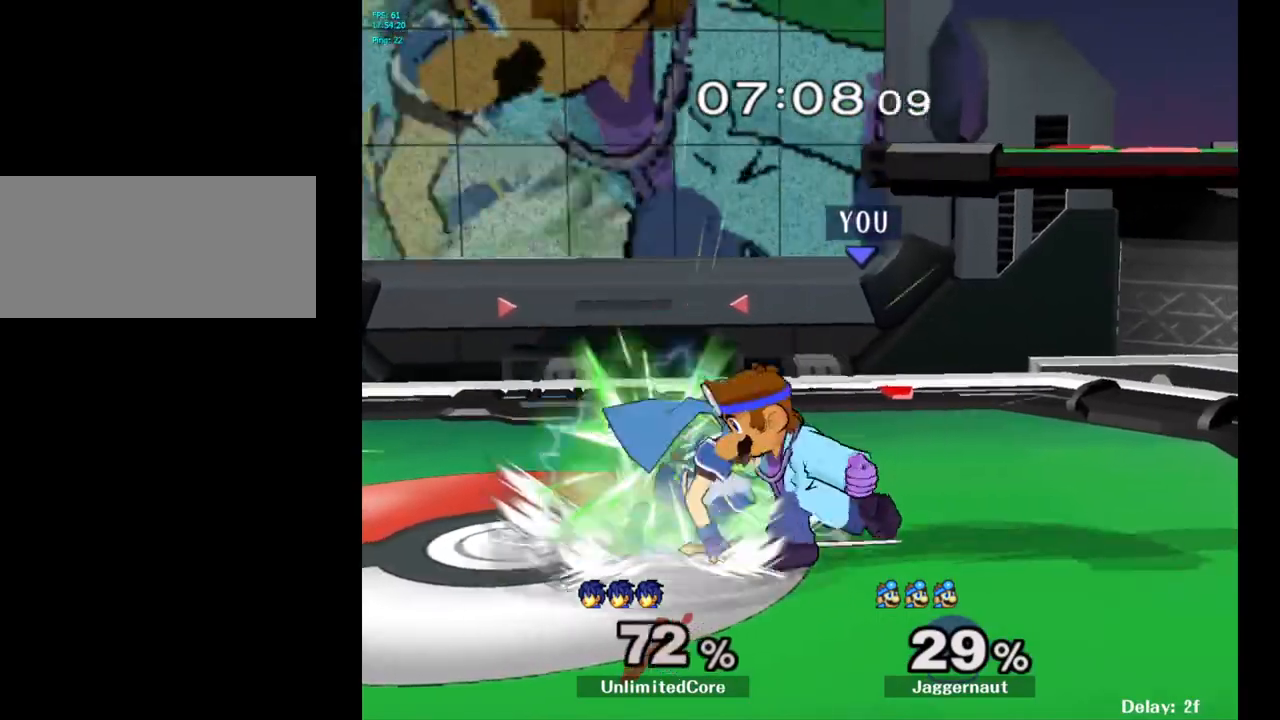
{"buttons": [], "left_stick": "left", "right_stick": "center", "events": [[200, "A", "down"], [317, "A", "up"], [433, "left_stick", "left"]]}
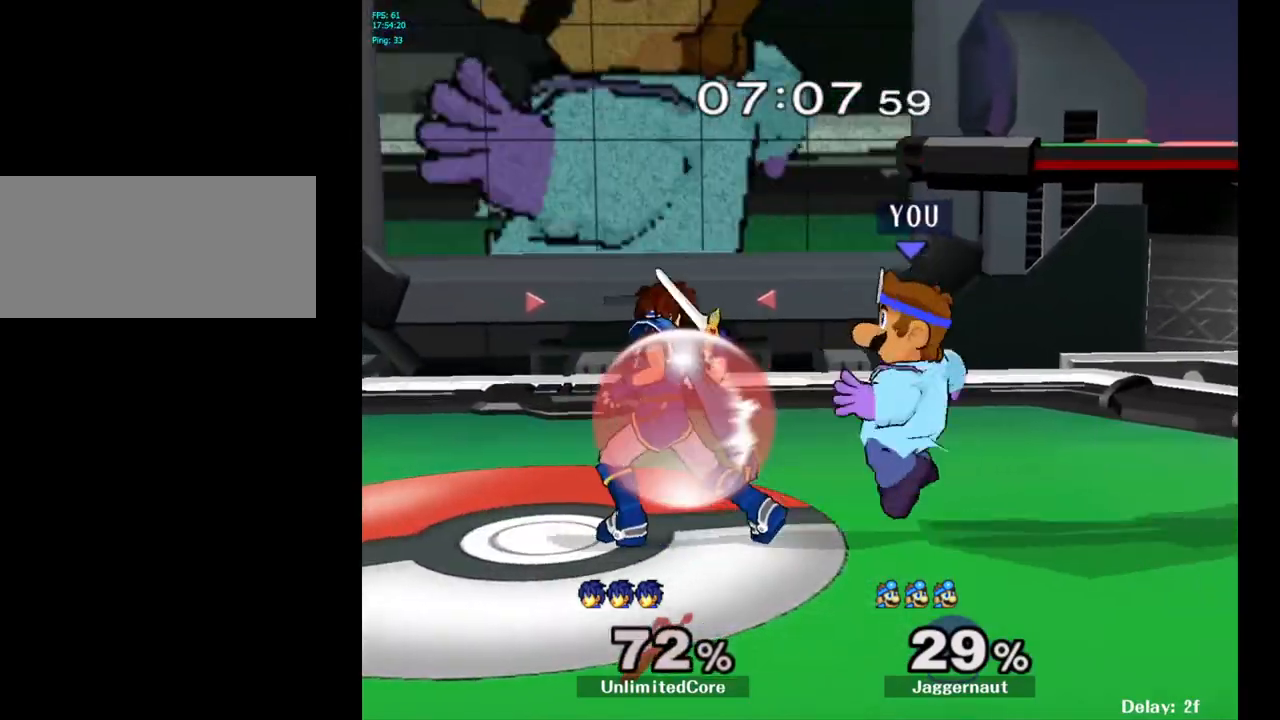
{"buttons": [], "left_stick": "left", "right_stick": "center", "events": [[150, "A", "down"], [233, "A", "up"], [300, "A", "down"], [417, "A", "up"]]}
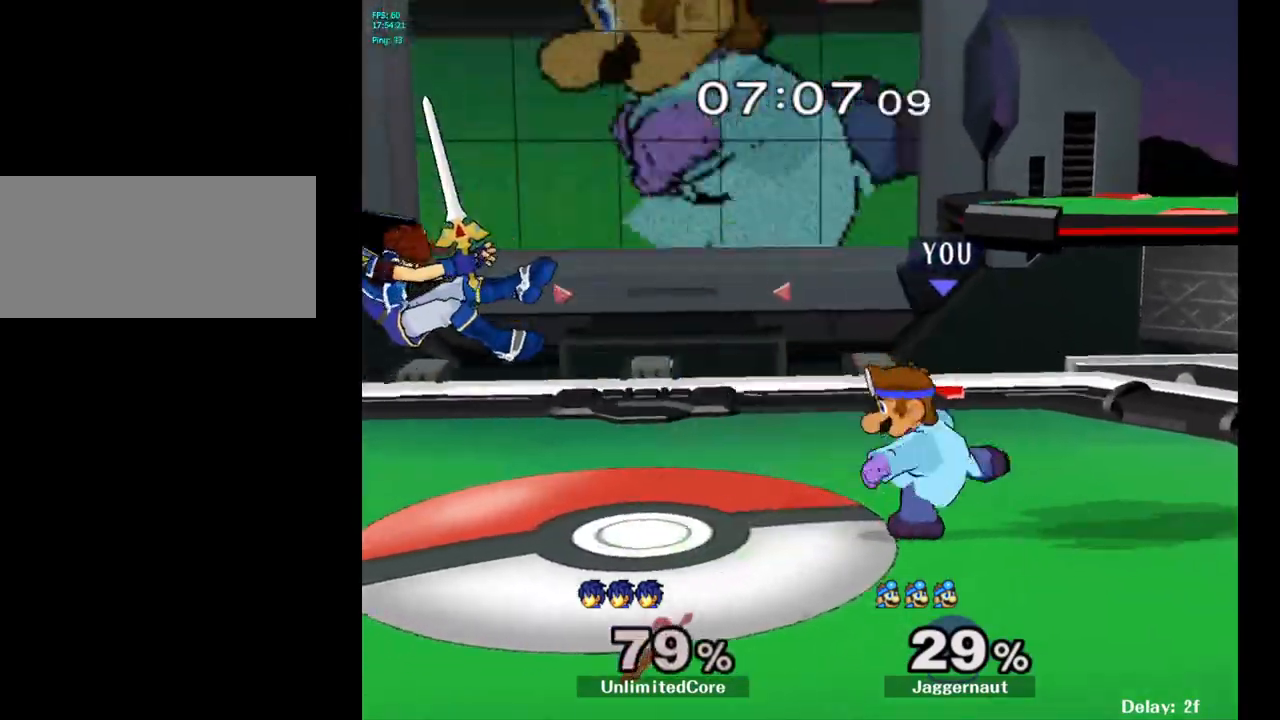
{"buttons": [], "left_stick": "left", "right_stick": "center", "events": [[33, "left_stick", "center"], [183, "left_stick", "left"]]}
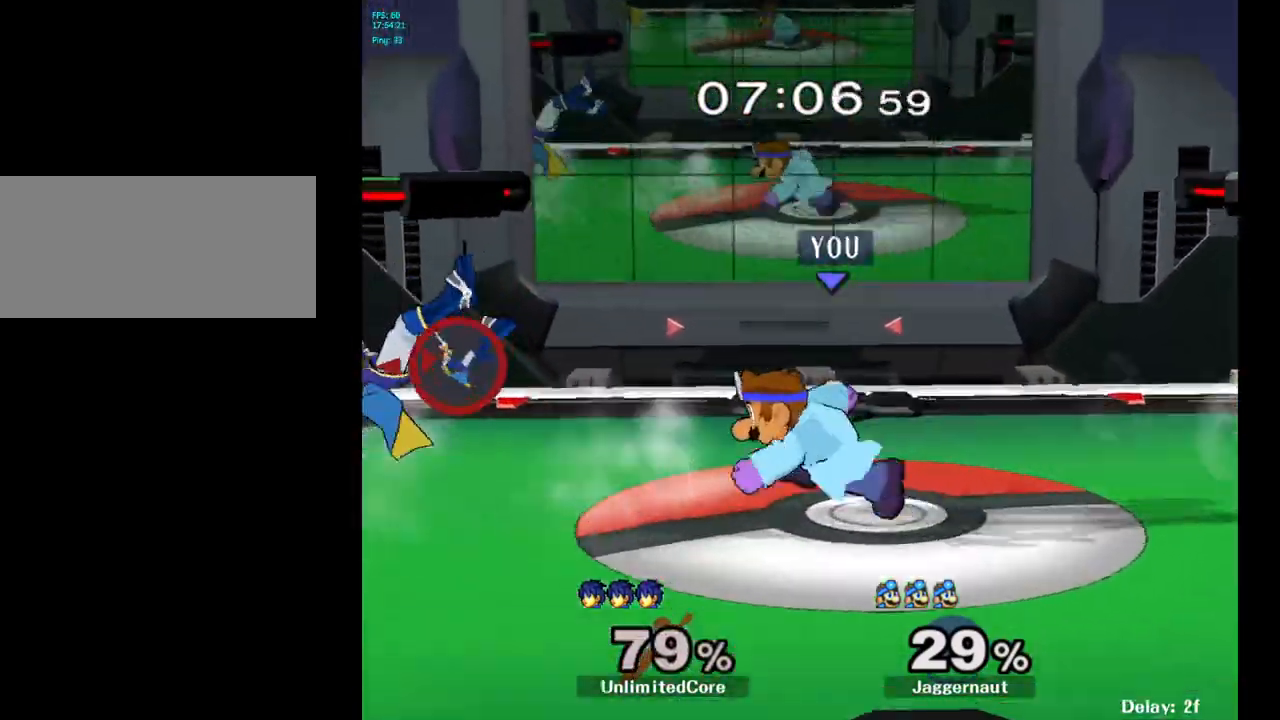
{"buttons": [], "left_stick": "center", "right_stick": "center", "events": [[133, "Y", "down"], [200, "R1", "down"], [200, "left_stick", "down-right"], [317, "Y", "up"], [350, "R1", "up"], [383, "left_stick", "center"]]}
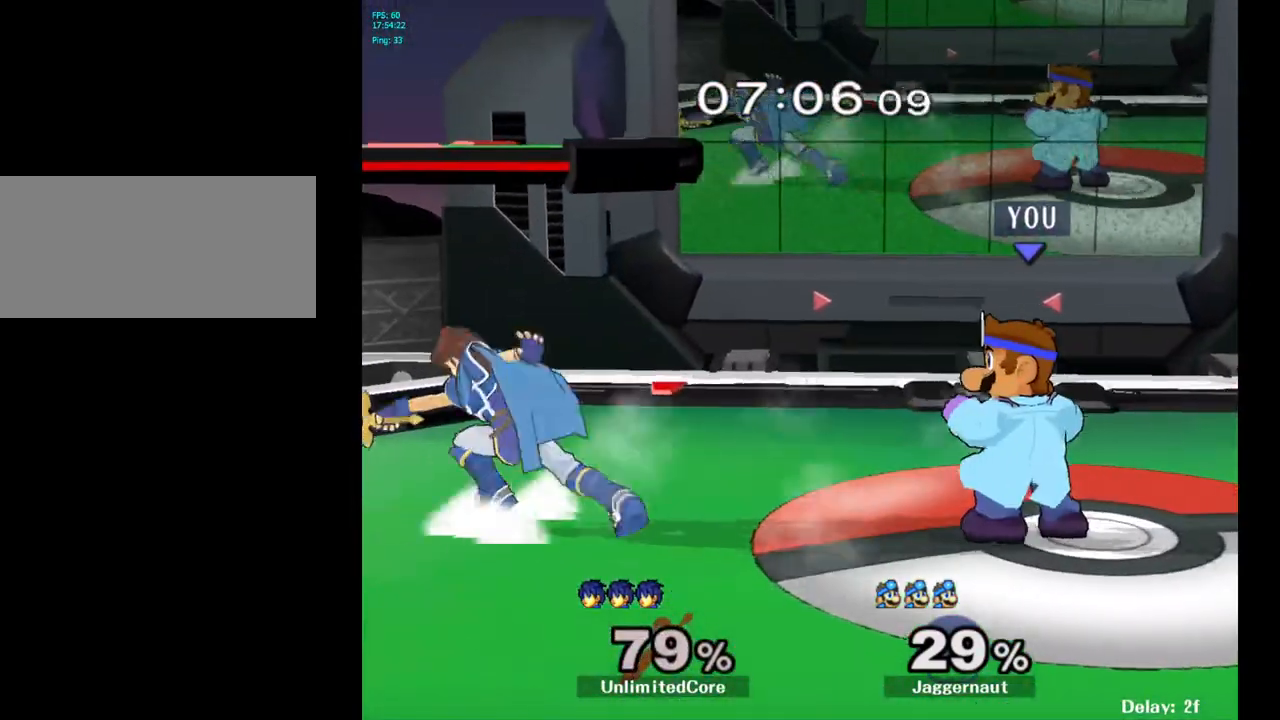
{"buttons": [], "left_stick": "center", "right_stick": "center", "events": [[67, "left_stick", "left"], [150, "Y", "down"], [183, "Y", "up"], [217, "left_stick", "center"], [283, "A", "down"], [350, "A", "up"]]}
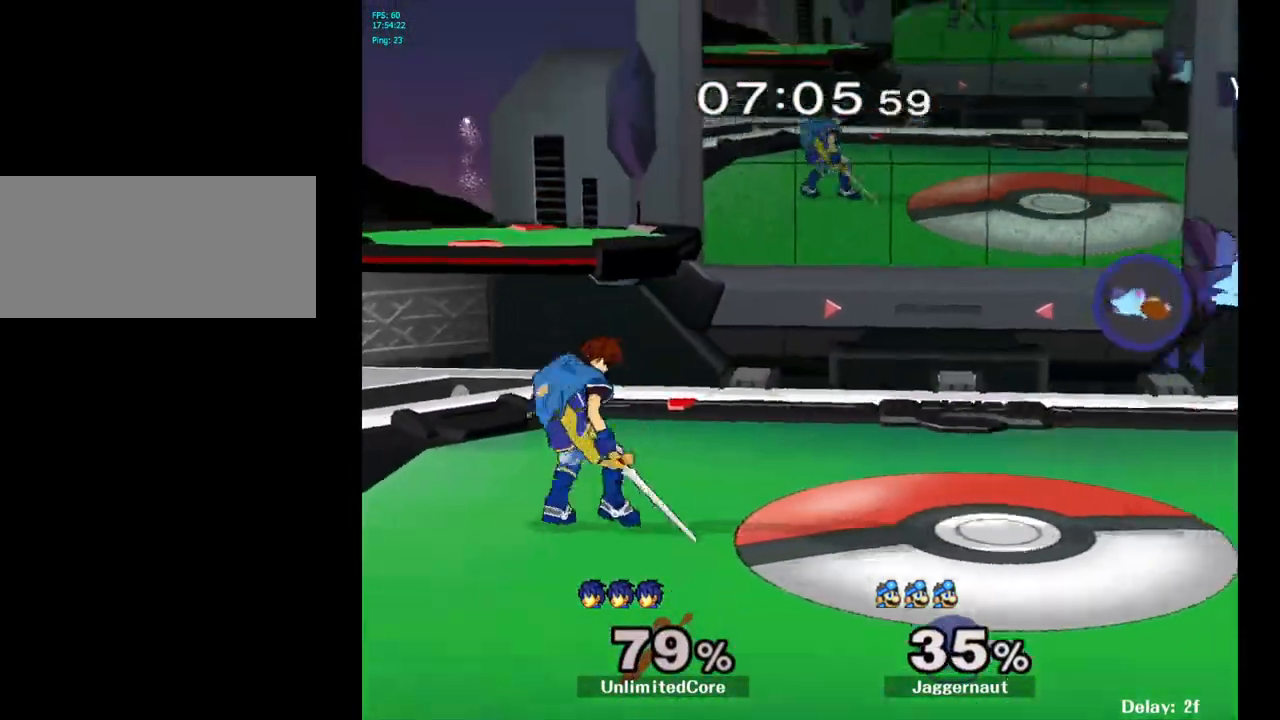
{"buttons": [], "left_stick": "left", "right_stick": "center", "events": [[267, "left_stick", "left"], [300, "Y", "down"], [500, "Y", "up"]]}
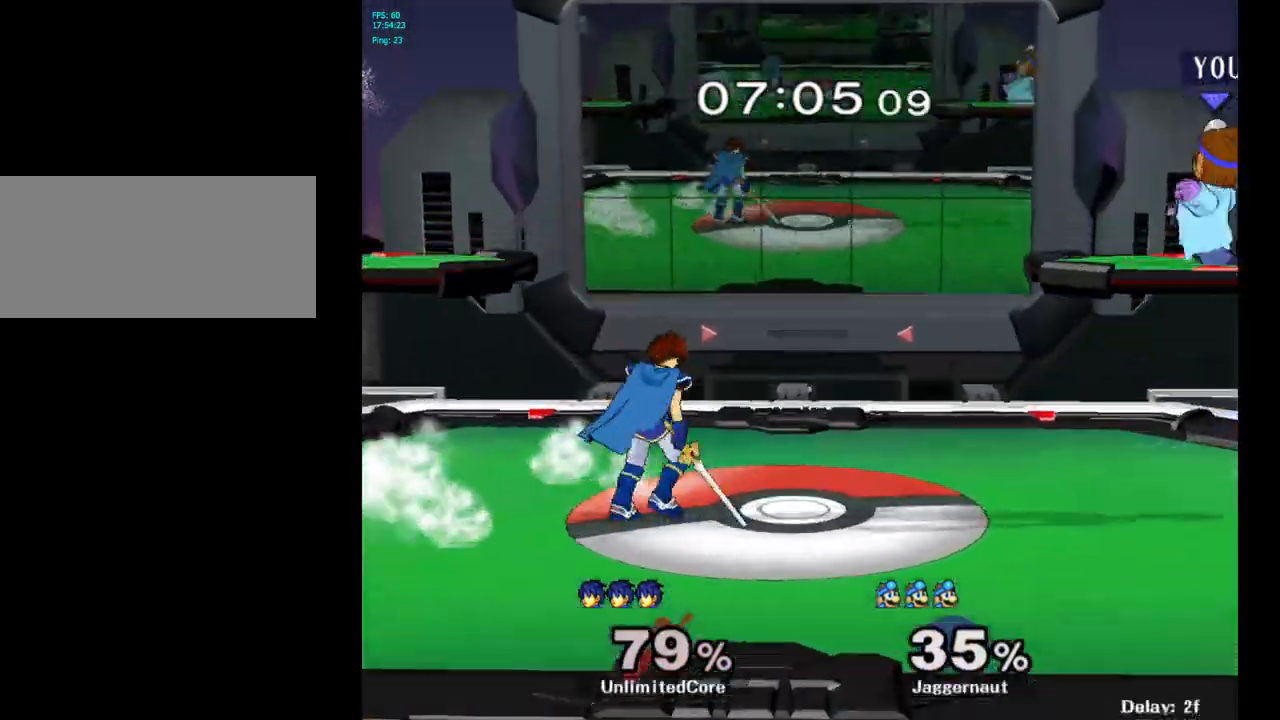
{"buttons": [], "left_stick": "down-left", "right_stick": "center", "events": [[183, "left_stick", "center"], [267, "A", "down"], [383, "A", "up"], [400, "left_stick", "down"], [500, "left_stick", "down-left"]]}
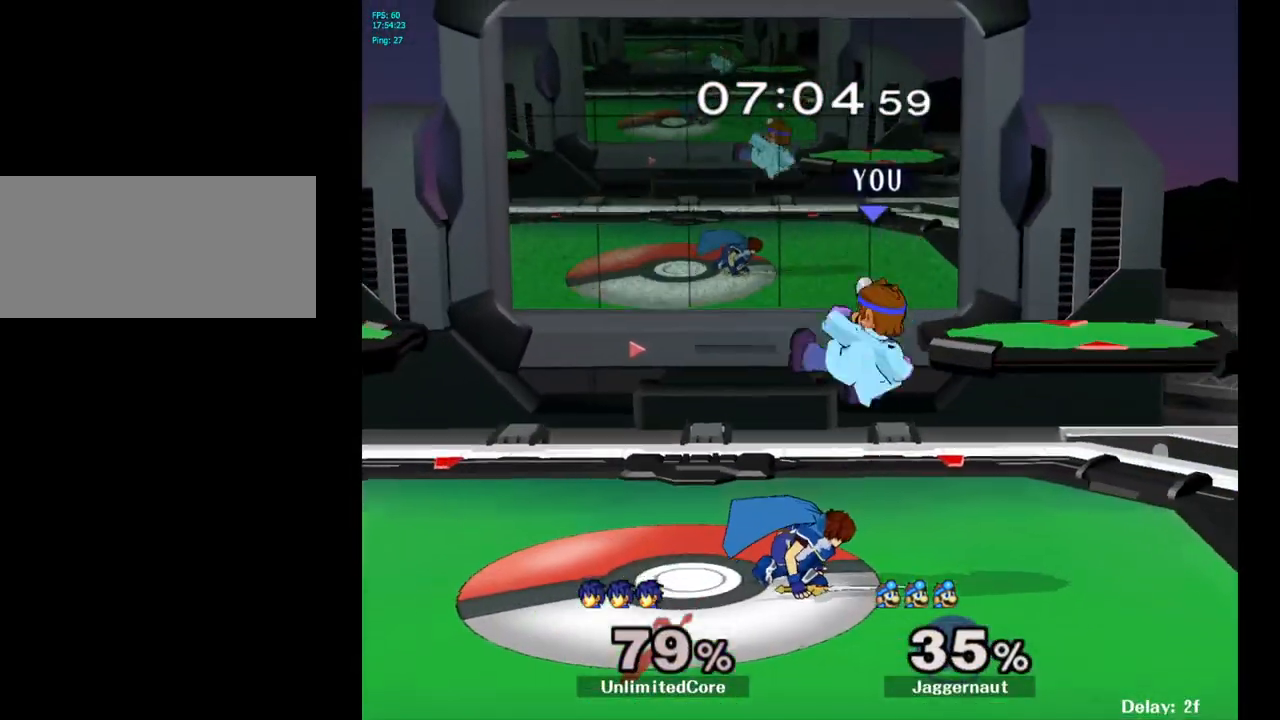
{"buttons": [], "left_stick": "center", "right_stick": "center", "events": [[117, "R1", "down"], [267, "left_stick", "left"], [350, "R1", "up"], [500, "left_stick", "center"]]}
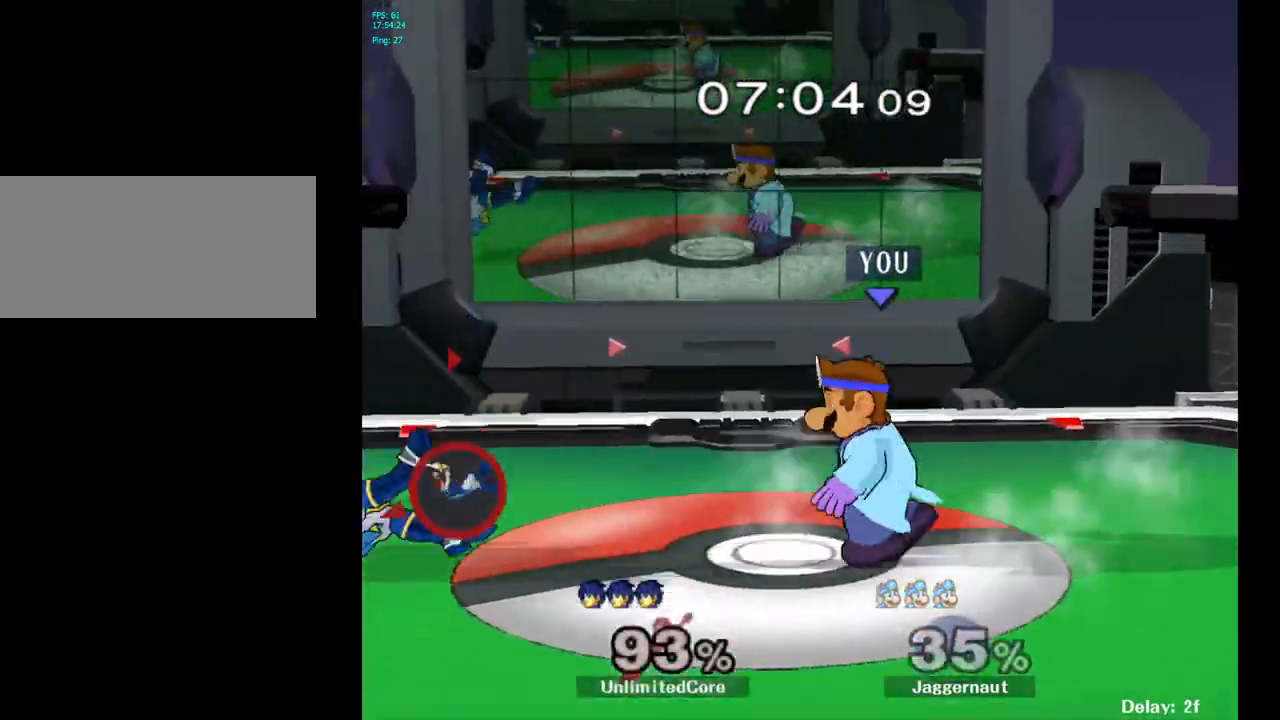
{"buttons": [], "left_stick": "center", "right_stick": "center", "events": [[217, "Y", "down"], [233, "left_stick", "left"], [400, "Y", "up"], [467, "left_stick", "center"]]}
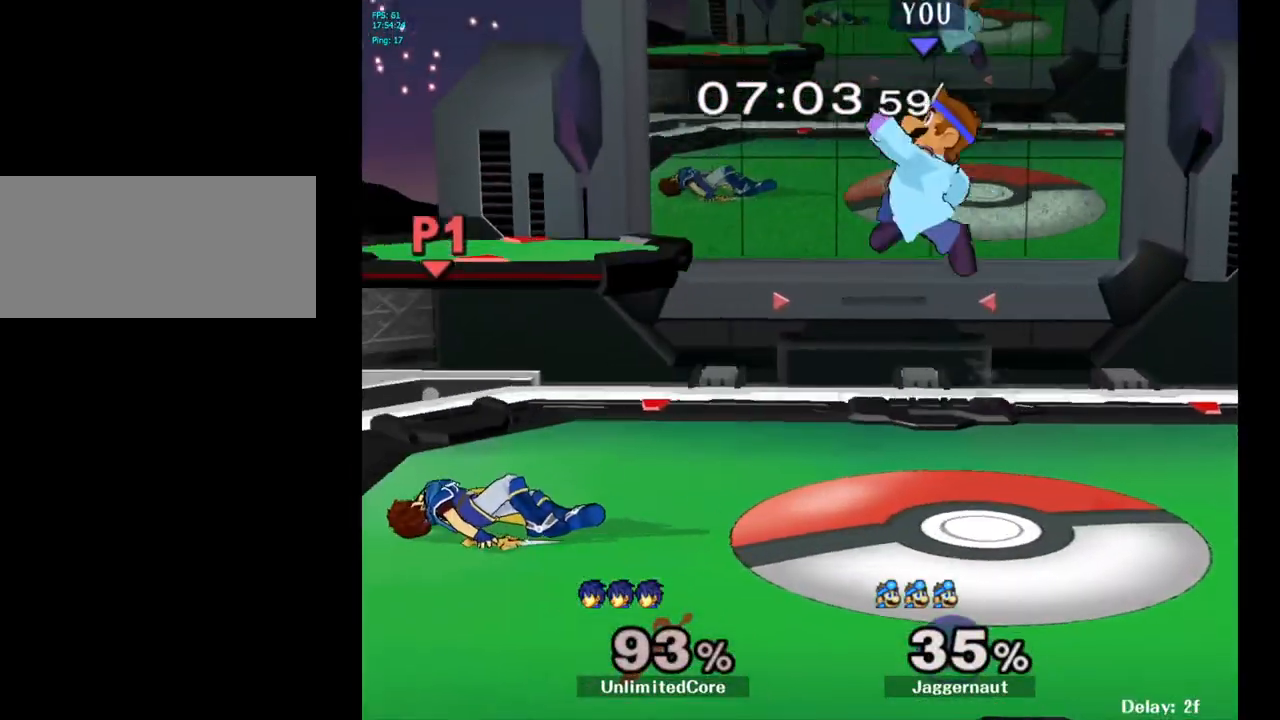
{"buttons": [], "left_stick": "right", "right_stick": "center", "events": [[250, "A", "down"], [367, "A", "up"], [367, "left_stick", "up-left"], [450, "left_stick", "right"]]}
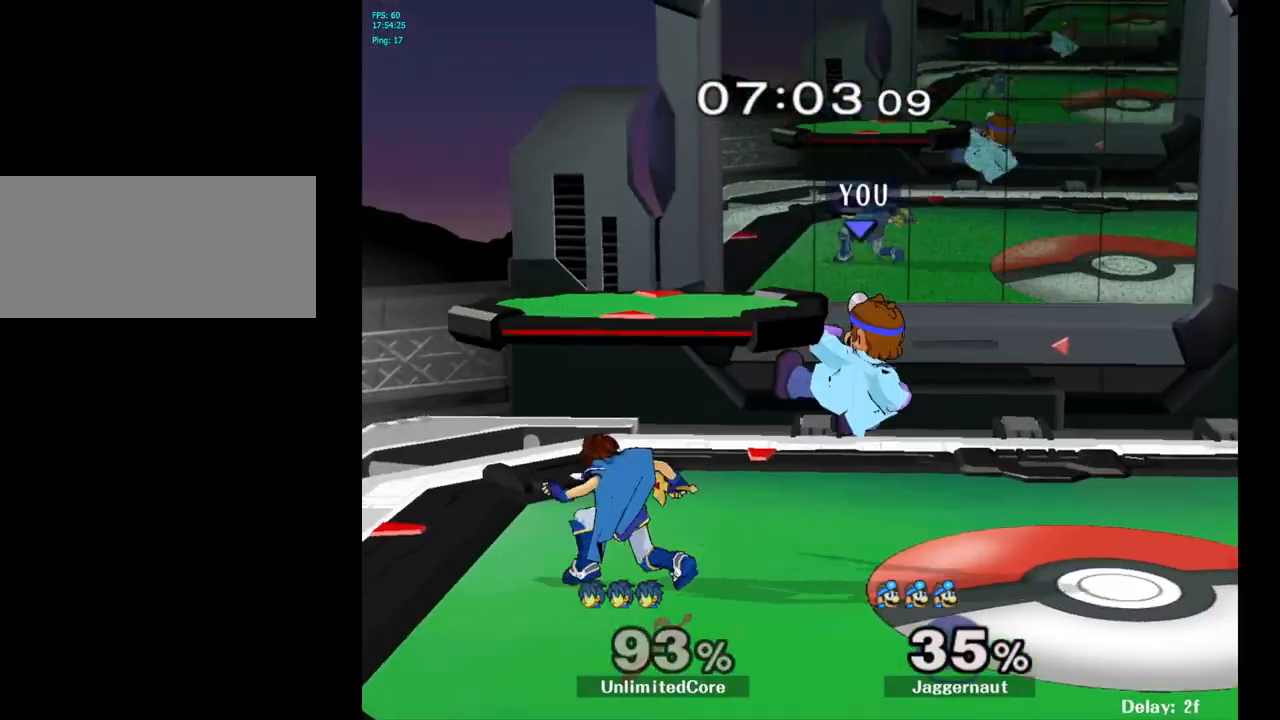
{"buttons": [], "left_stick": "center", "right_stick": "center", "events": [[133, "R1", "down"], [233, "left_stick", "down"], [317, "left_stick", "center"], [367, "R1", "up"]]}
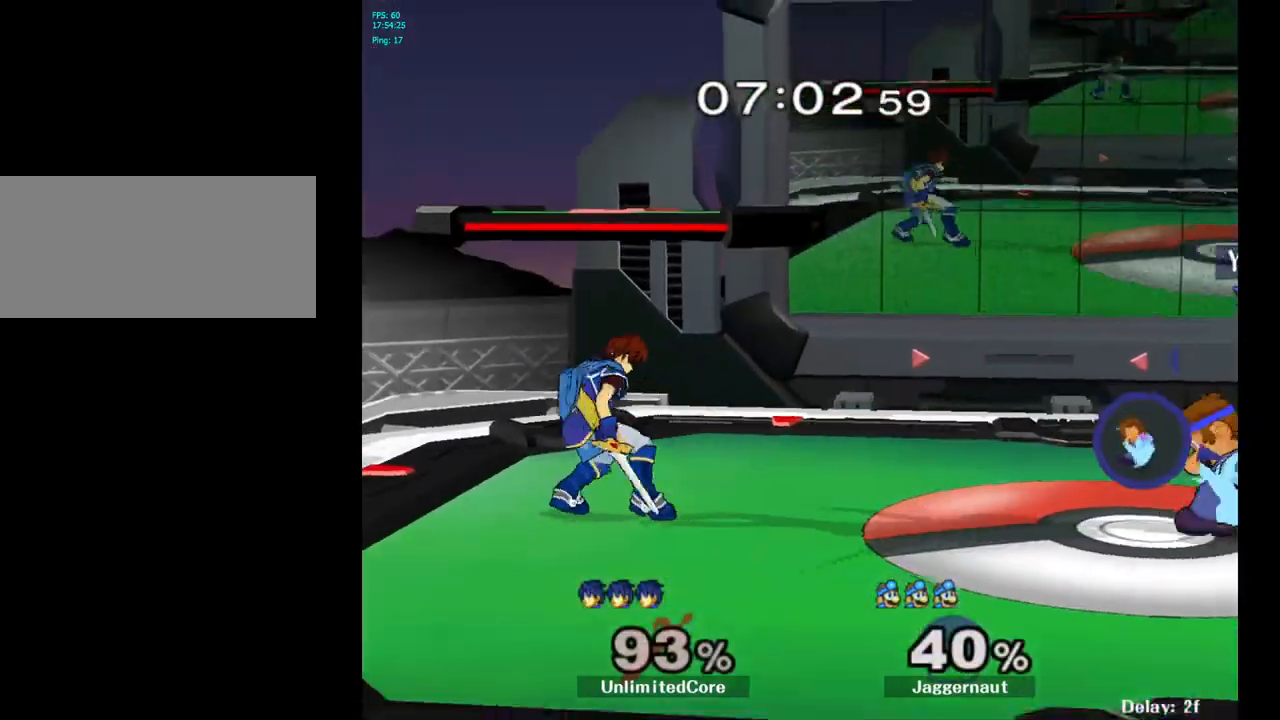
{"buttons": [], "left_stick": "left", "right_stick": "center", "events": [[383, "left_stick", "left"]]}
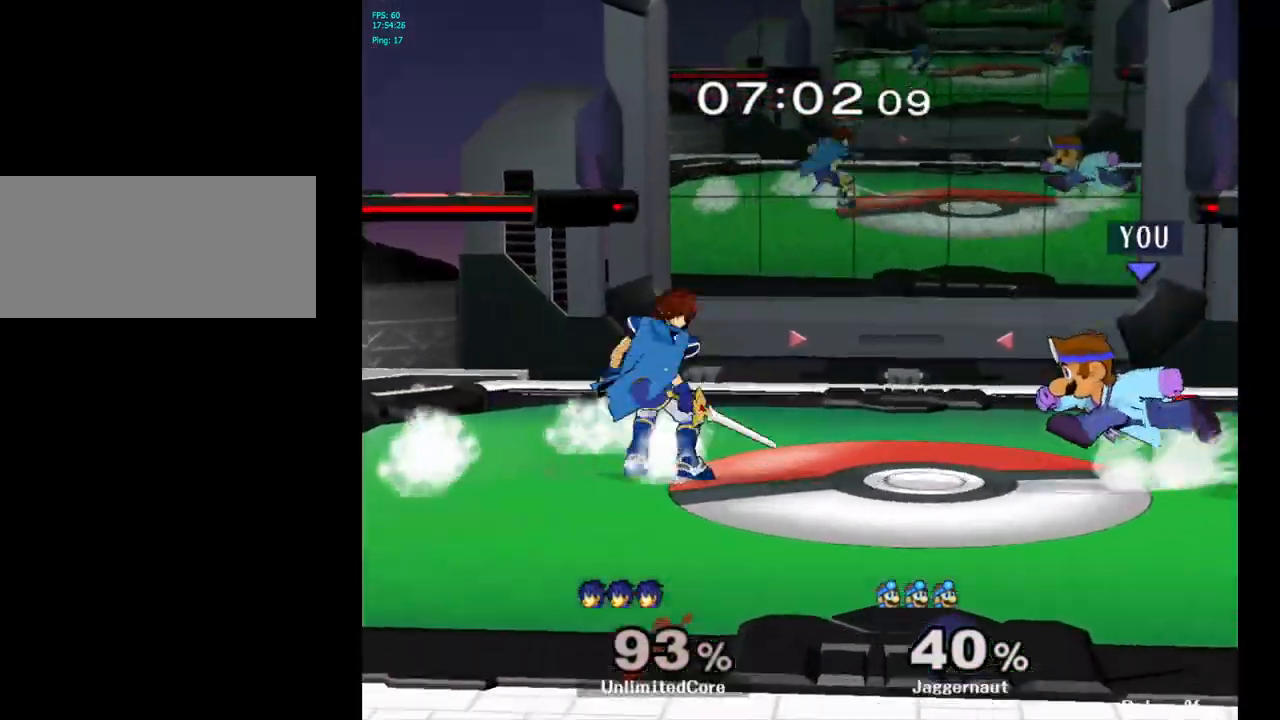
{"buttons": [], "left_stick": "center", "right_stick": "center", "events": [[17, "A", "down"], [167, "A", "up"], [200, "left_stick", "center"]]}
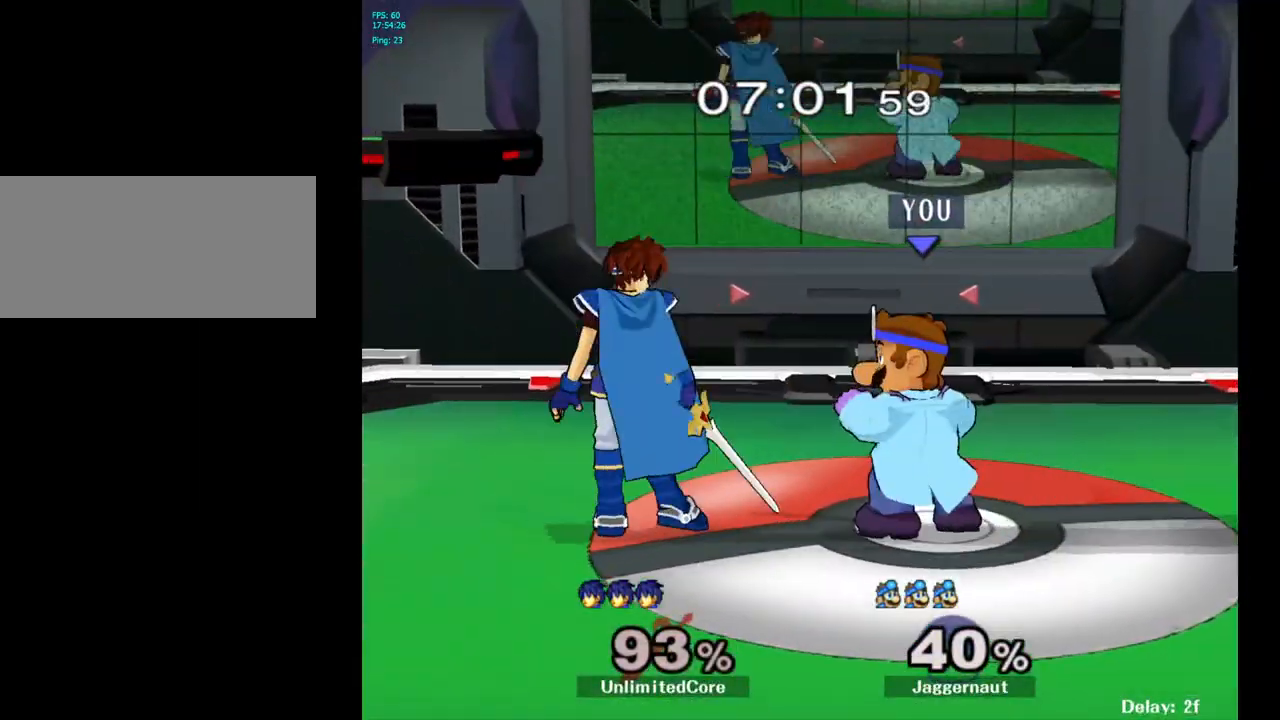
{"buttons": ["A"], "left_stick": "left", "right_stick": "center", "events": [[50, "A", "down"], [50, "left_stick", "left"], [167, "A", "up"], [483, "A", "down"]]}
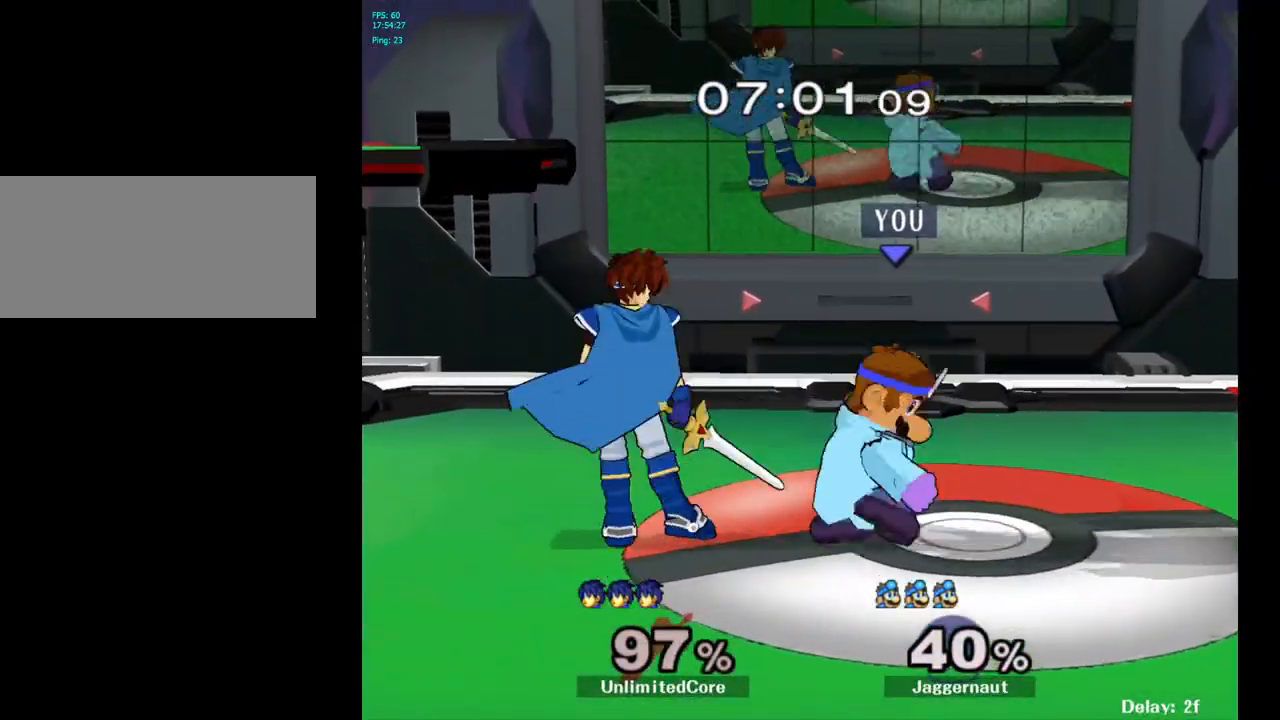
{"buttons": [], "left_stick": "center", "right_stick": "center", "events": [[100, "A", "up"], [350, "left_stick", "center"]]}
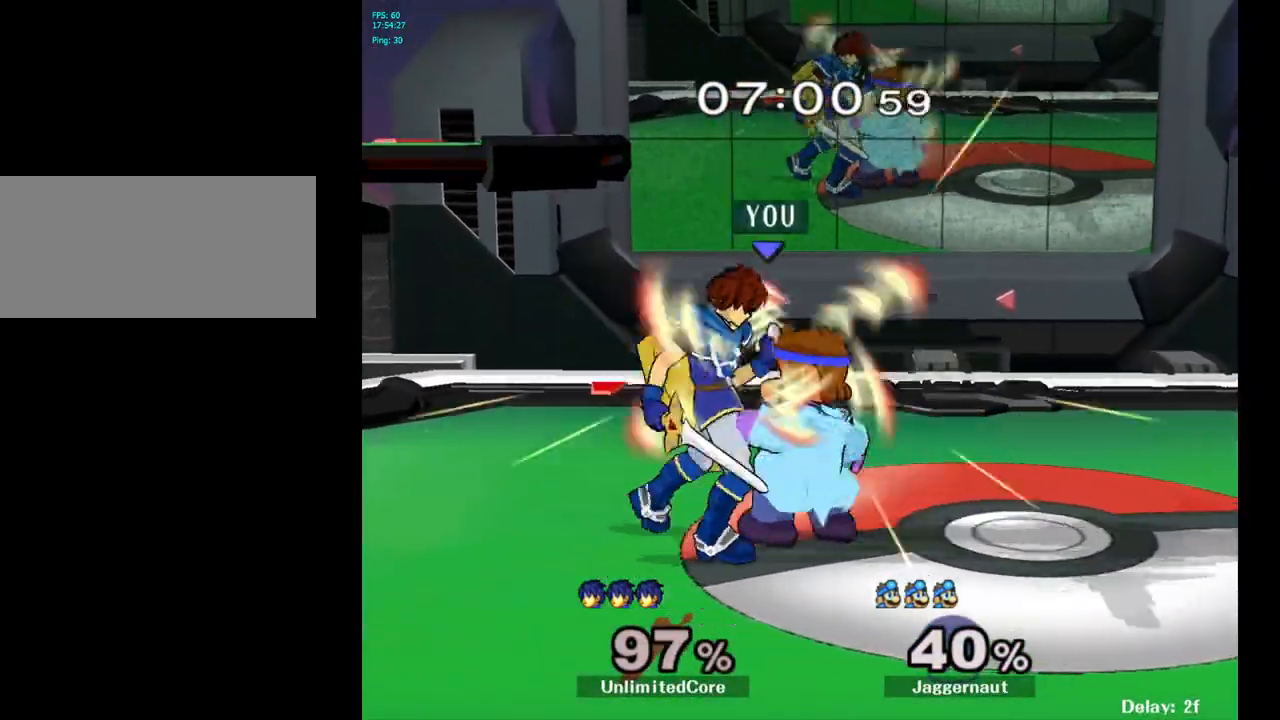
{"buttons": [], "left_stick": "right", "right_stick": "center", "events": [[33, "A", "down"], [133, "A", "up"], [283, "left_stick", "right"]]}
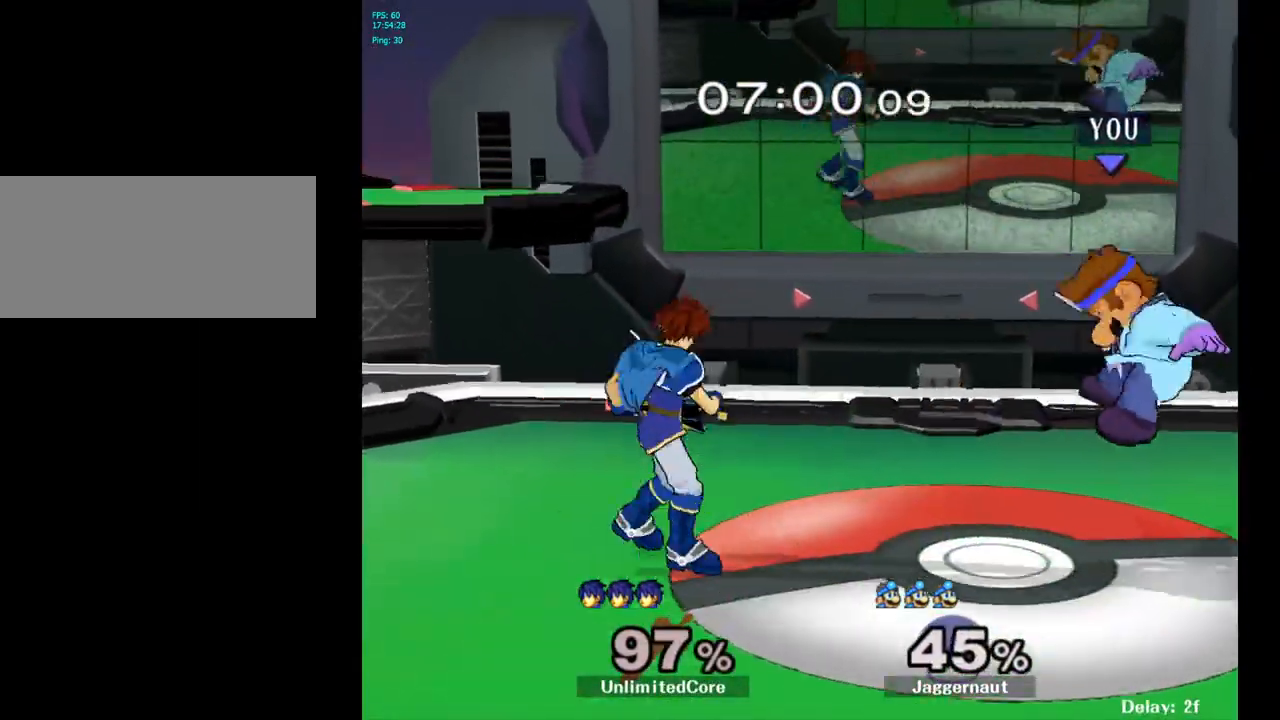
{"buttons": [], "left_stick": "left", "right_stick": "center", "events": [[117, "R1", "down"], [133, "left_stick", "left"], [500, "R1", "up"]]}
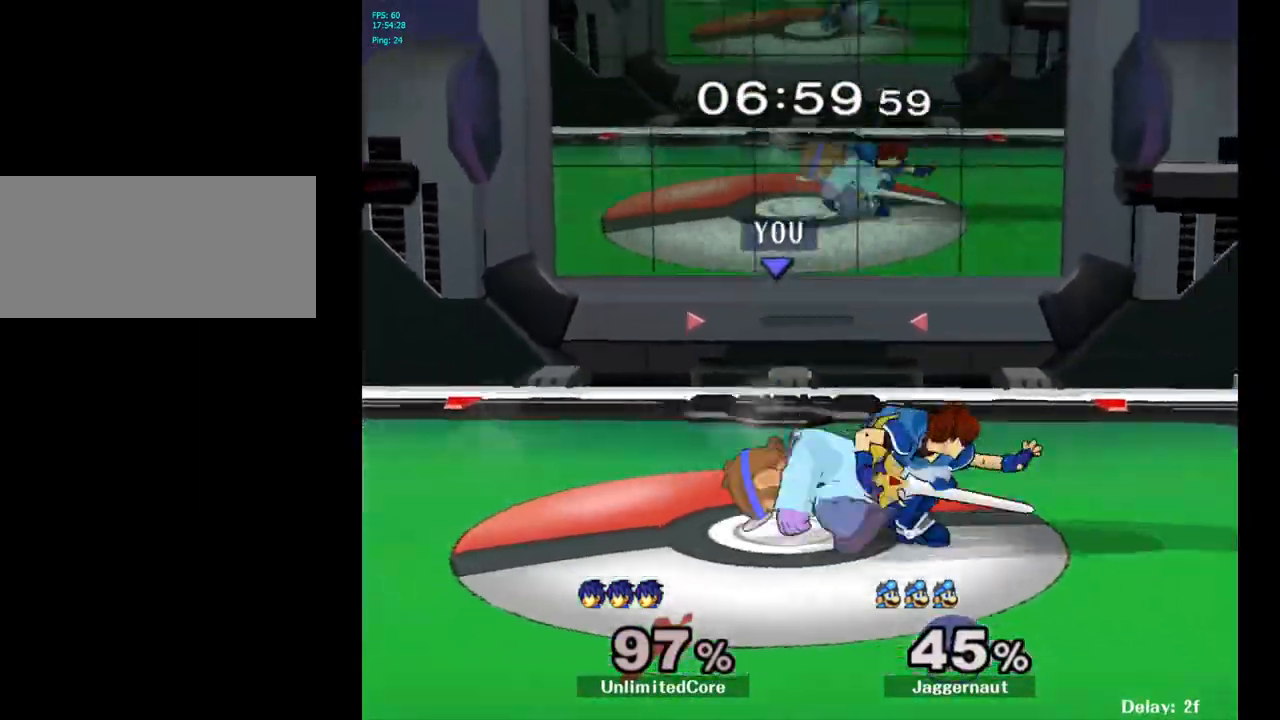
{"buttons": ["A"], "left_stick": "right", "right_stick": "center", "events": [[183, "left_stick", "center"], [450, "left_stick", "right"], [500, "A", "down"]]}
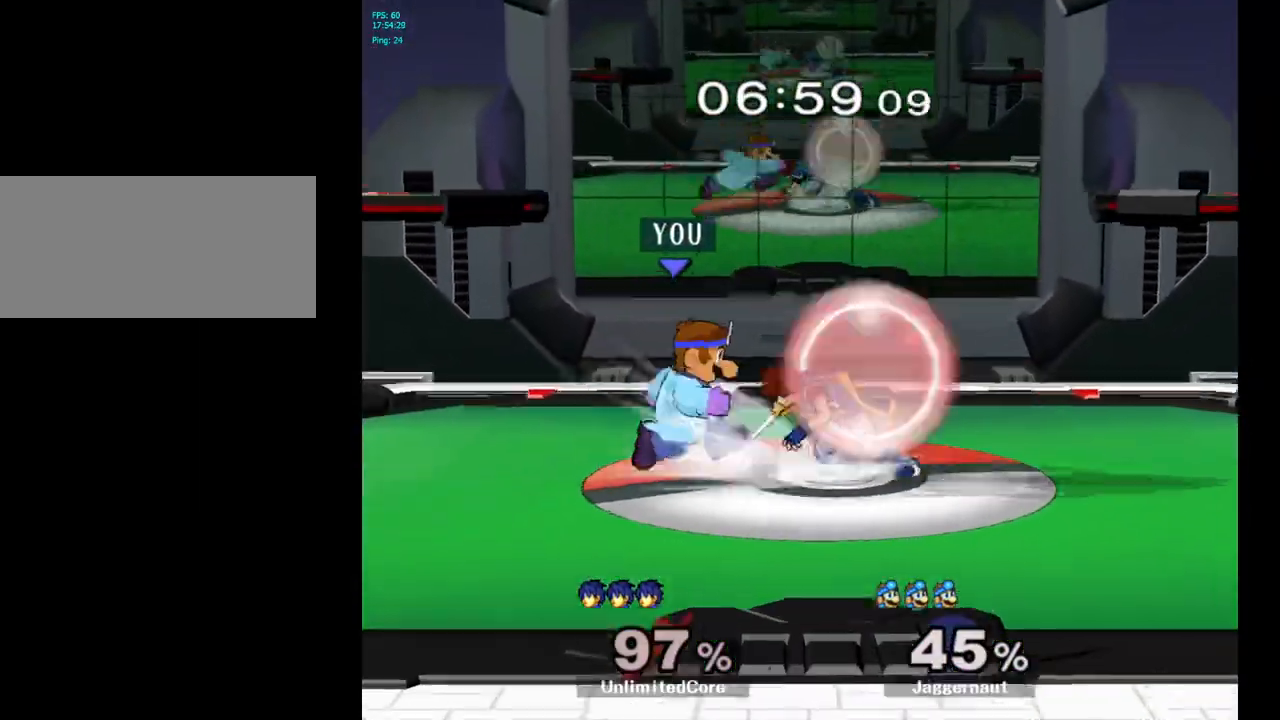
{"buttons": [], "left_stick": "center", "right_stick": "center", "events": [[100, "left_stick", "center"], [150, "A", "up"]]}
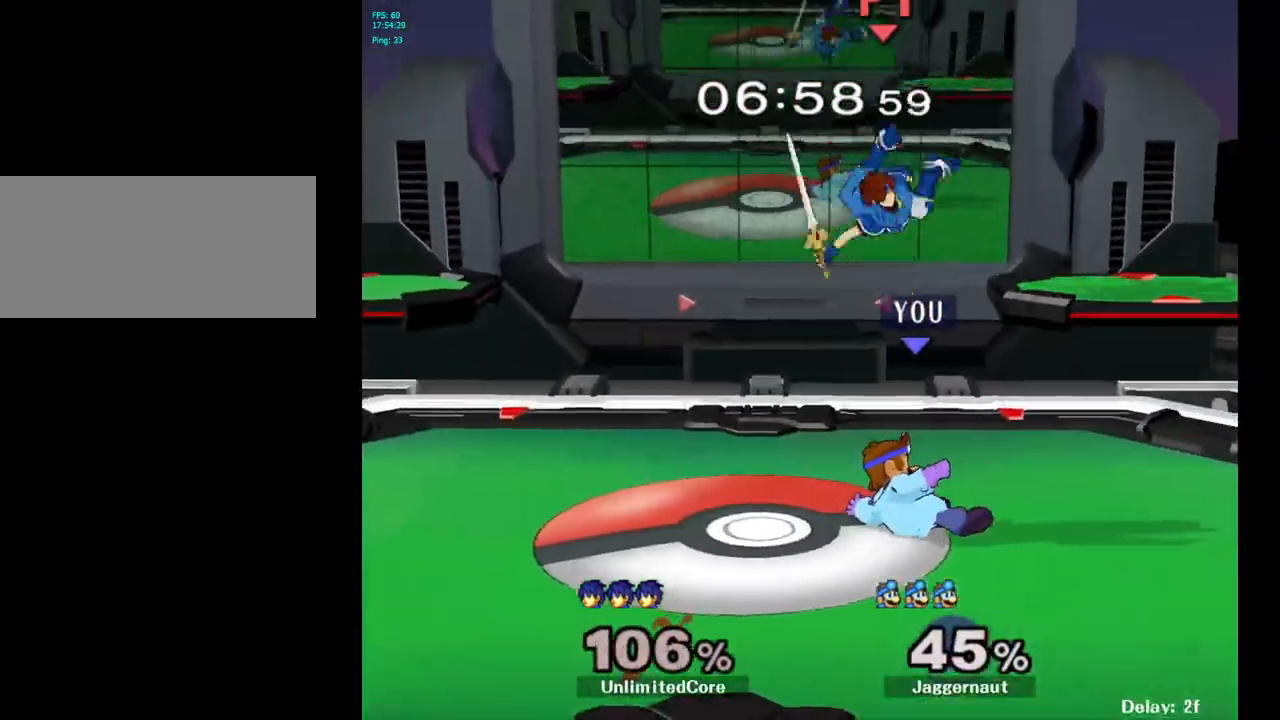
{"buttons": [], "left_stick": "up", "right_stick": "center", "events": [[117, "left_stick", "up"], [250, "A", "down"], [350, "A", "up"]]}
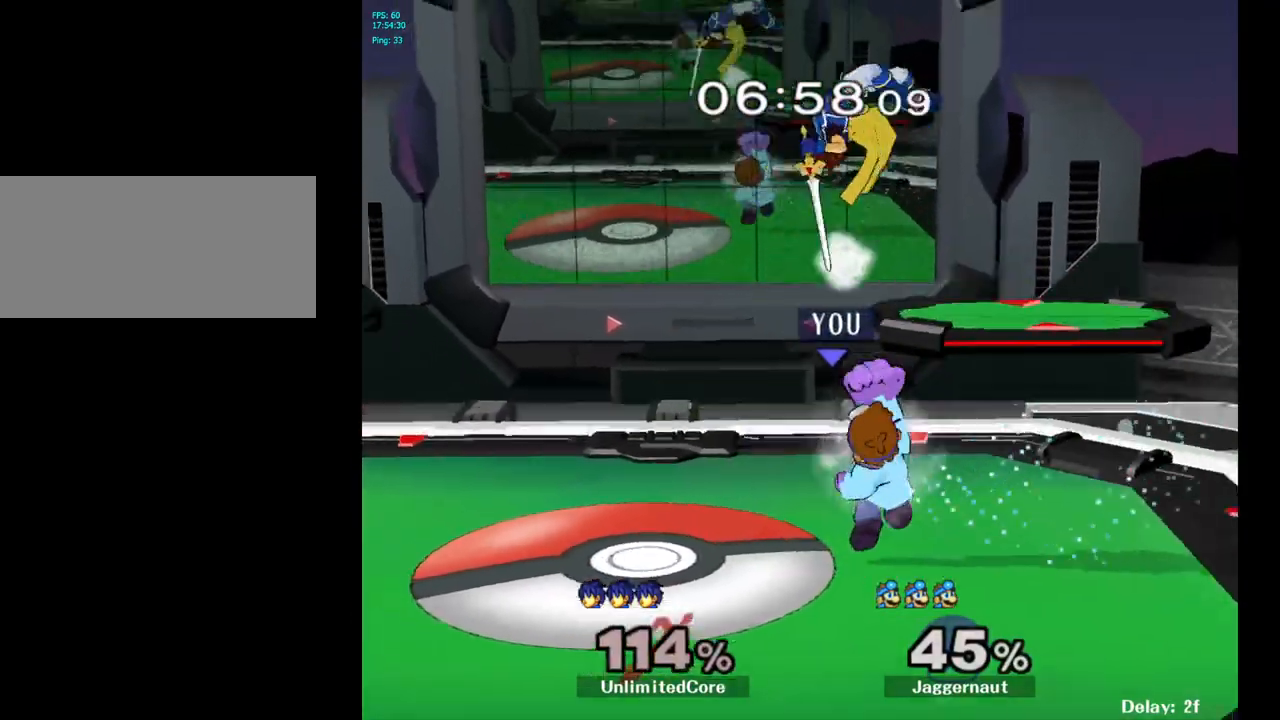
{"buttons": [], "left_stick": "right", "right_stick": "center", "events": [[117, "left_stick", "center"], [350, "Y", "down"], [350, "left_stick", "right"], [500, "Y", "up"]]}
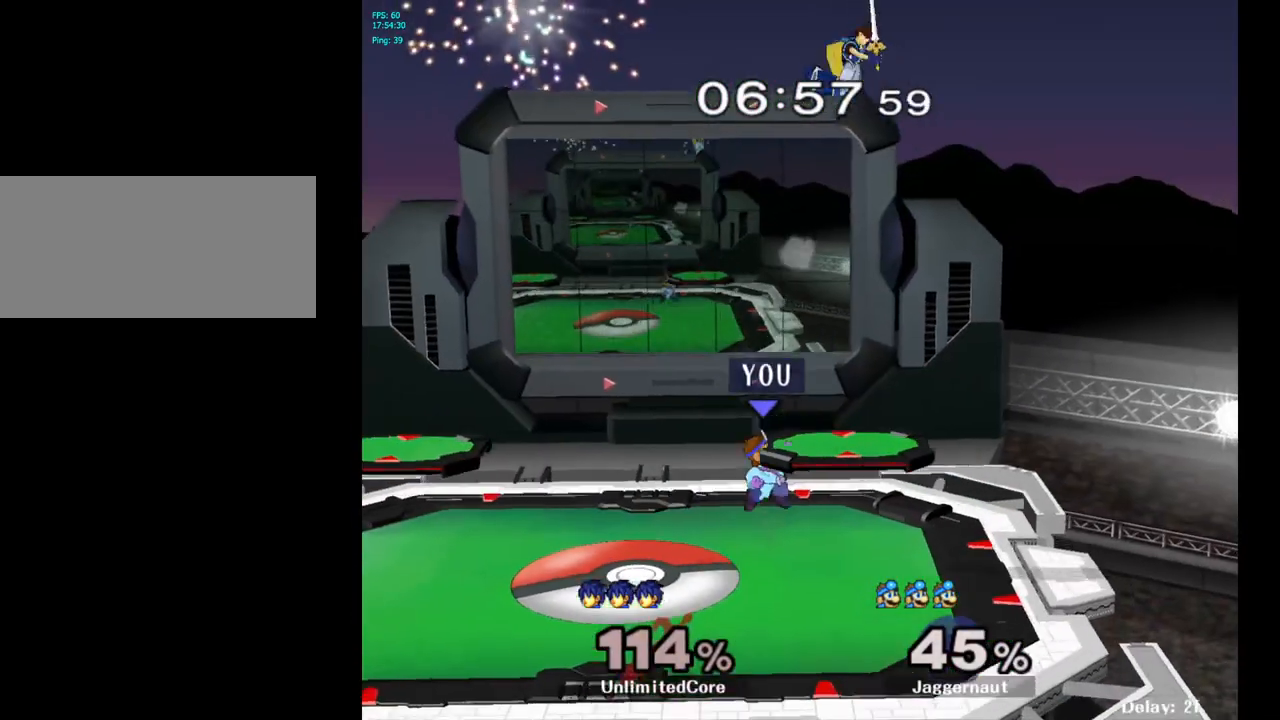
{"buttons": ["A", "Y"], "left_stick": "up", "right_stick": "center", "events": [[150, "left_stick", "center"], [317, "Y", "down"], [367, "left_stick", "up"], [483, "A", "down"]]}
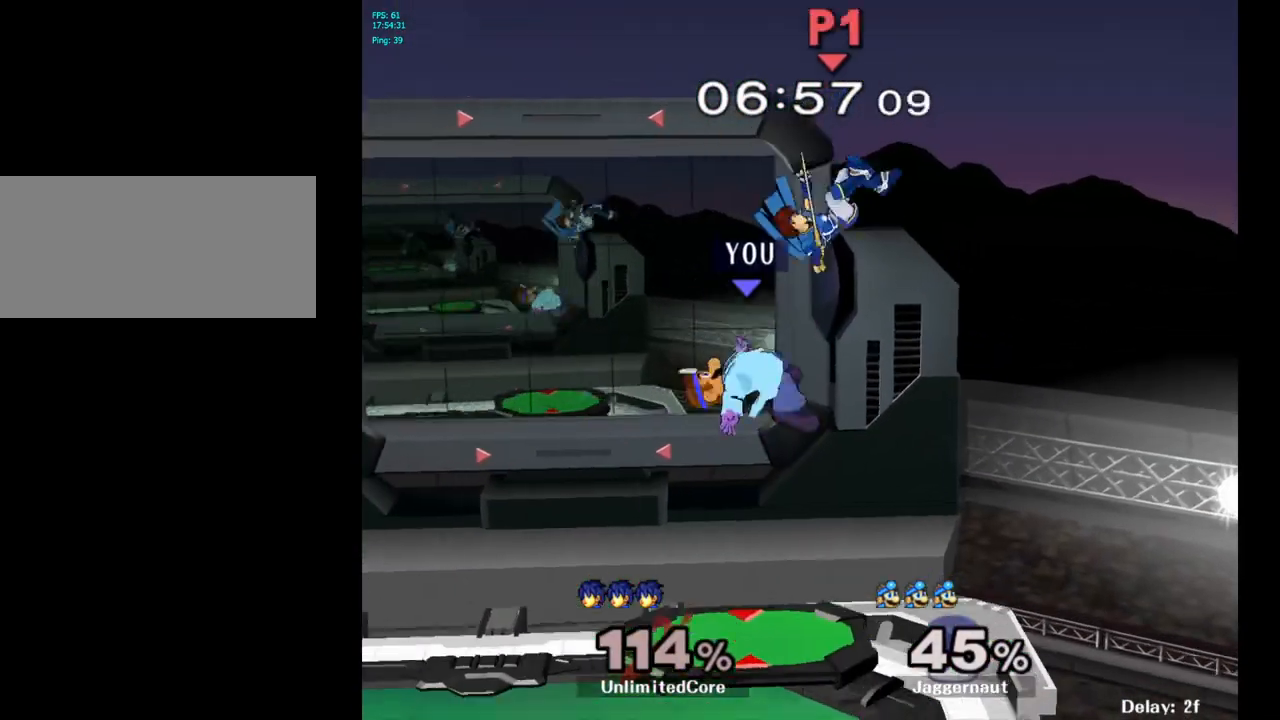
{"buttons": [], "left_stick": "left", "right_stick": "center", "events": [[50, "left_stick", "up-left"], [67, "Y", "up"], [200, "A", "up"], [483, "left_stick", "left"]]}
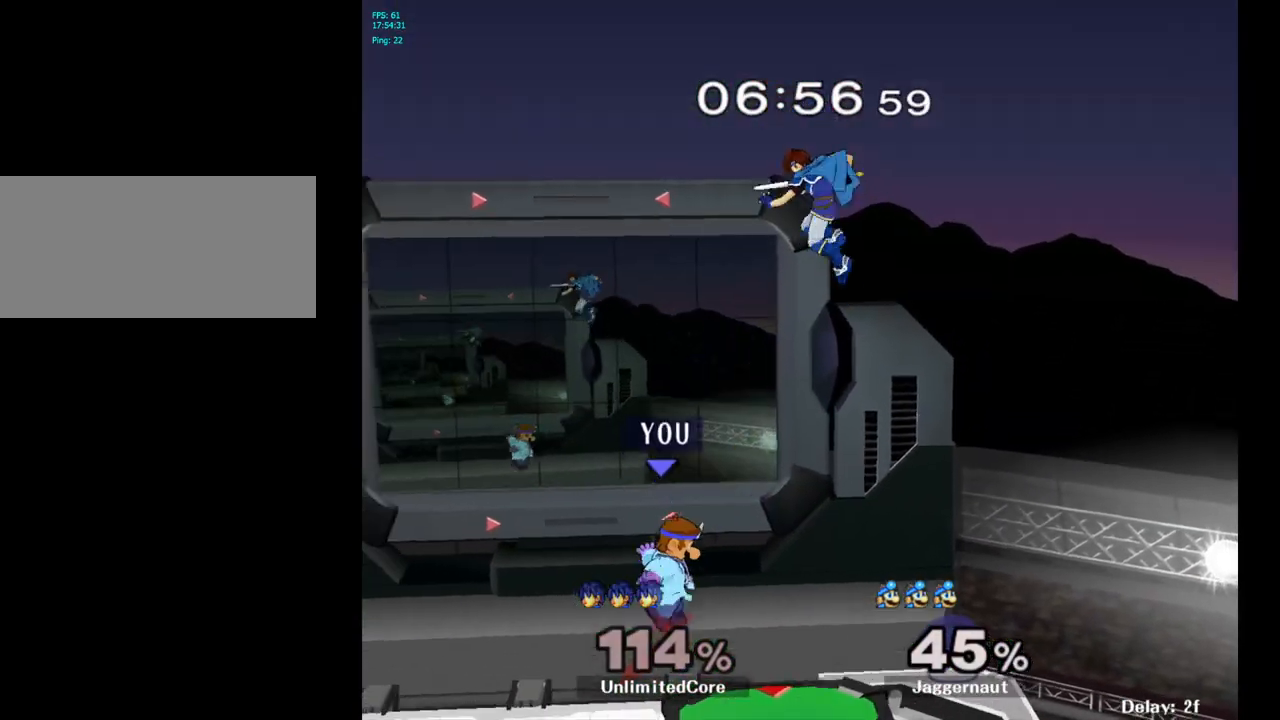
{"buttons": ["Y"], "left_stick": "up-right", "right_stick": "center", "events": [[17, "left_stick", "up-left"], [50, "left_stick", "down"], [217, "left_stick", "right"], [400, "left_stick", "center"], [450, "left_stick", "up-right"], [500, "Y", "down"]]}